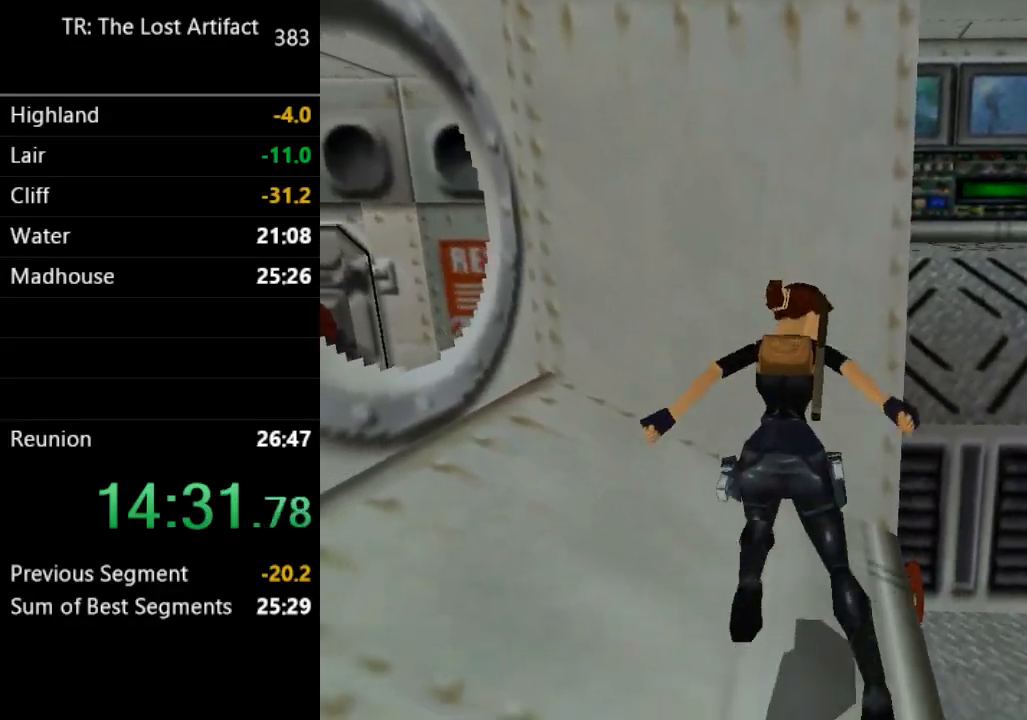
Gameplay with a controller (PlayStation layout); each line is a JSON object with the inputs held at the frame after it. "events" lists button and stick changes between this image and that frame as [ms after this image, input, new state], when the widget could be followed in between. Not read: L3 R3.
{"buttons": ["DPAD_UP"], "left_stick": "center", "right_stick": "center", "events": [[100, "DPAD_RIGHT", "up"], [217, "DPAD_UP", "down"]]}
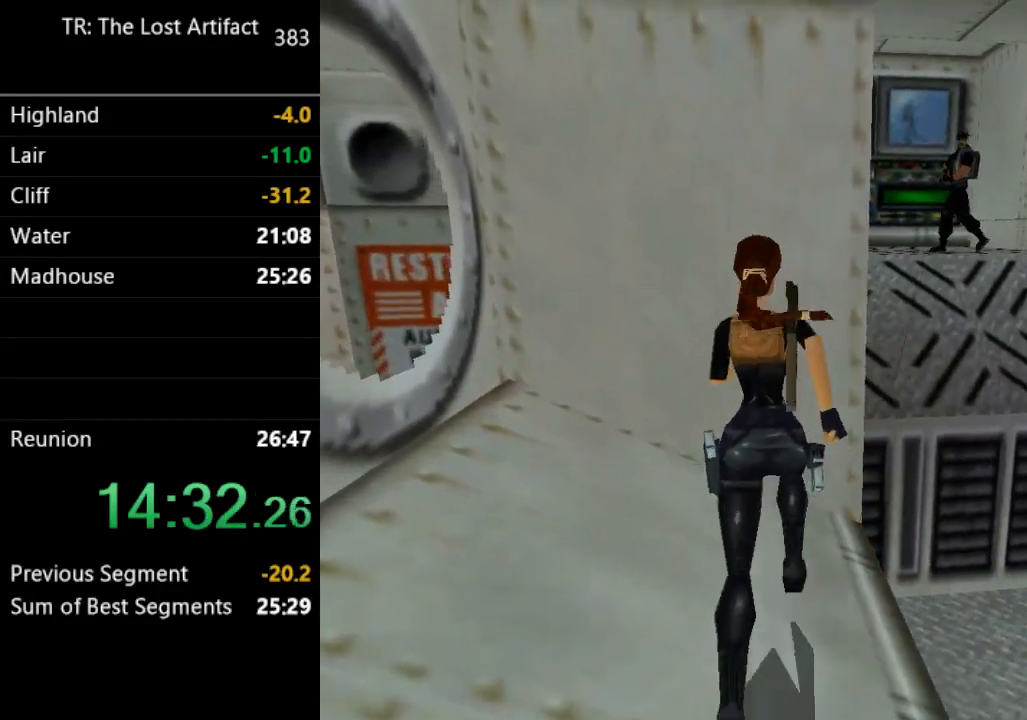
{"buttons": [], "left_stick": "center", "right_stick": "center", "events": [[350, "DPAD_UP", "up"]]}
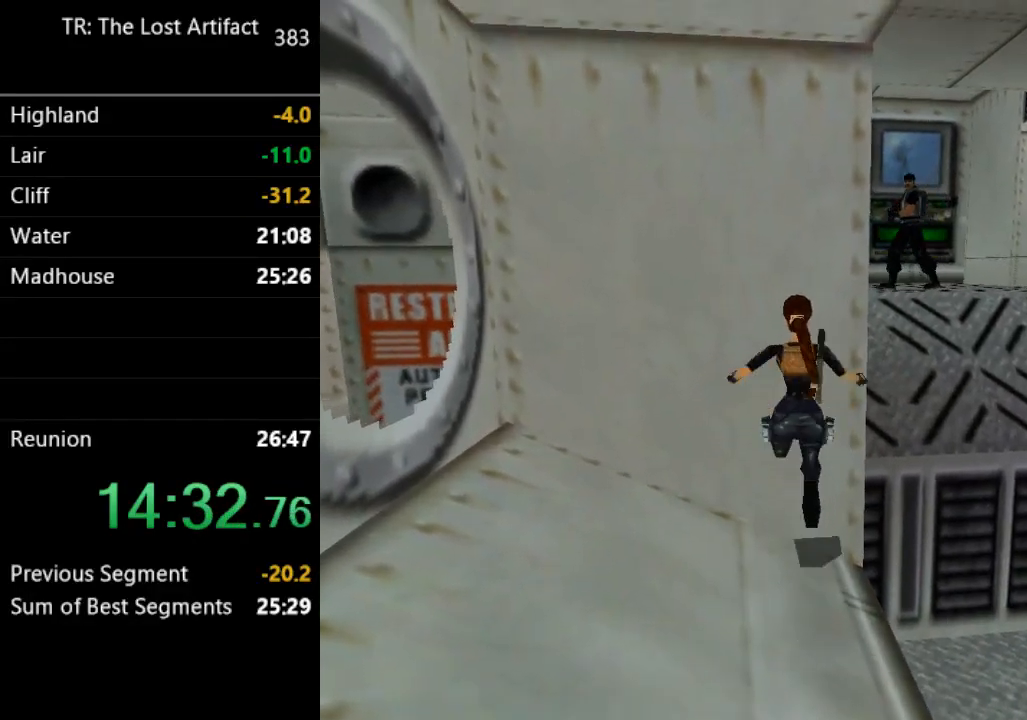
{"buttons": [], "left_stick": "center", "right_stick": "center", "events": [[17, "DPAD_DOWN", "down"], [417, "DPAD_DOWN", "up"]]}
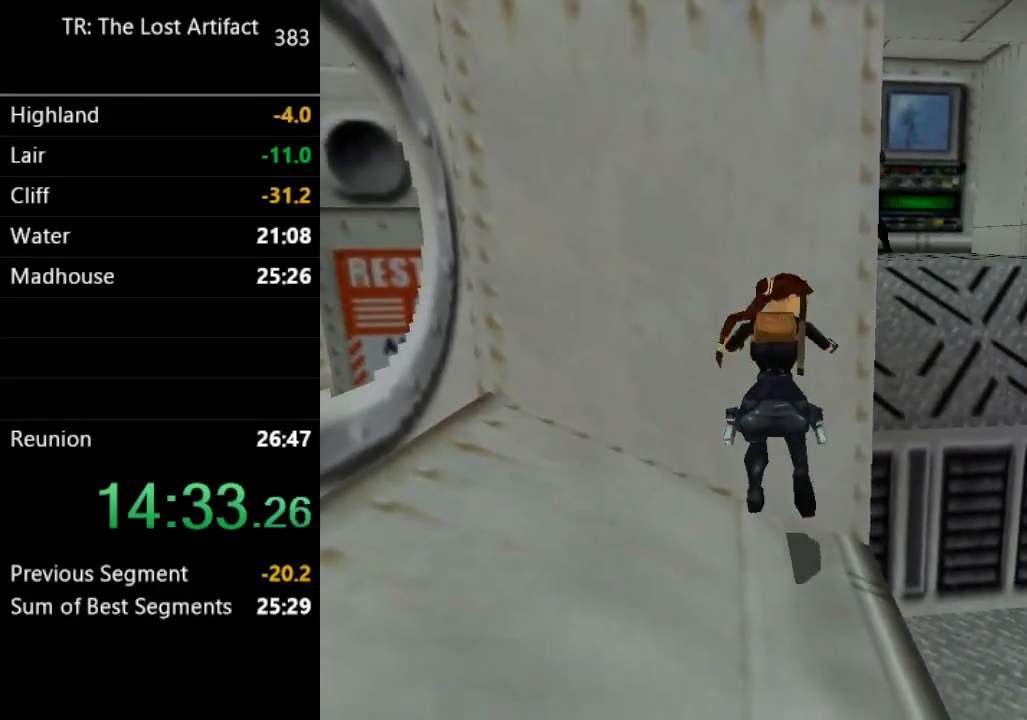
{"buttons": ["DPAD_RIGHT"], "left_stick": "center", "right_stick": "center", "events": [[433, "DPAD_RIGHT", "down"]]}
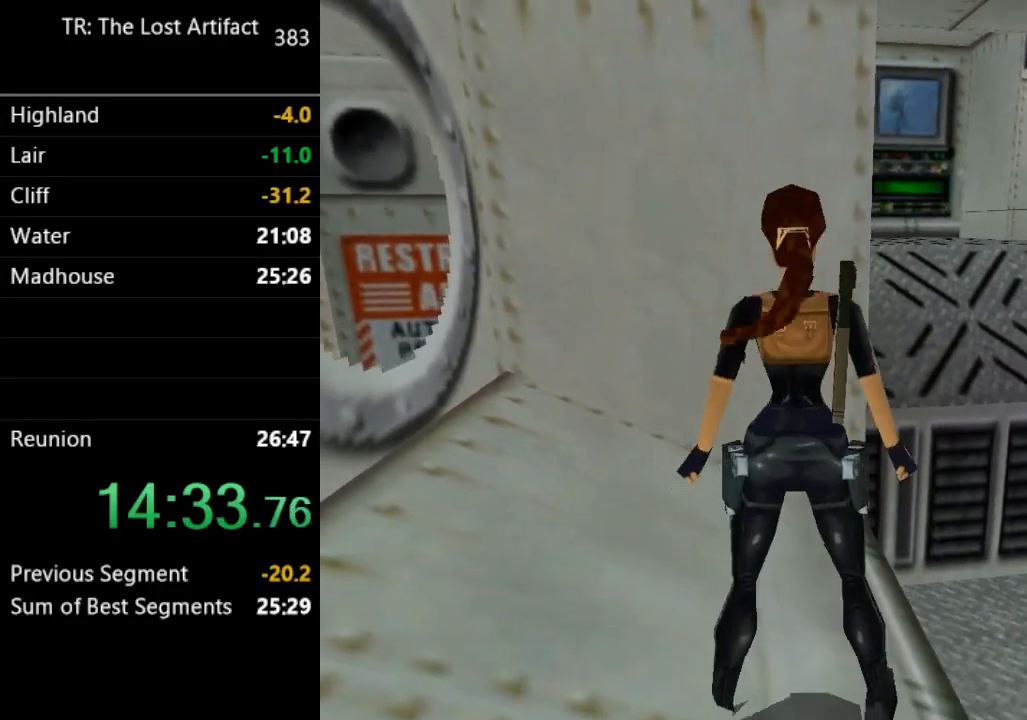
{"buttons": ["DPAD_UP"], "left_stick": "center", "right_stick": "center", "events": [[283, "DPAD_RIGHT", "up"], [483, "DPAD_UP", "down"]]}
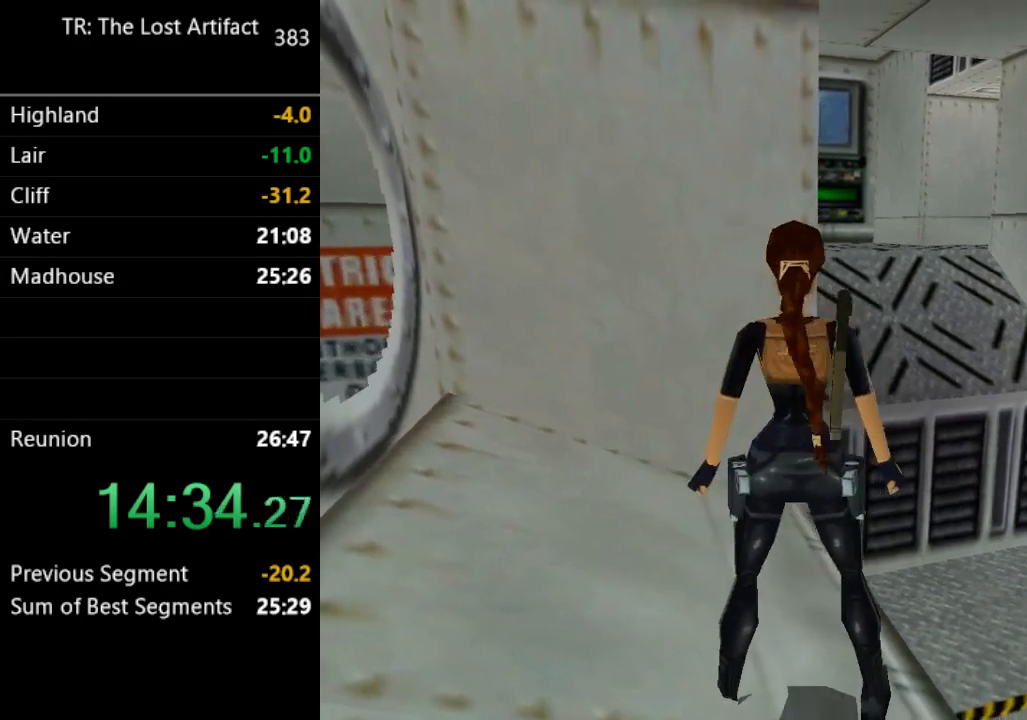
{"buttons": ["DPAD_UP", "DPAD_LEFT"], "left_stick": "center", "right_stick": "center", "events": [[250, "DPAD_LEFT", "down"]]}
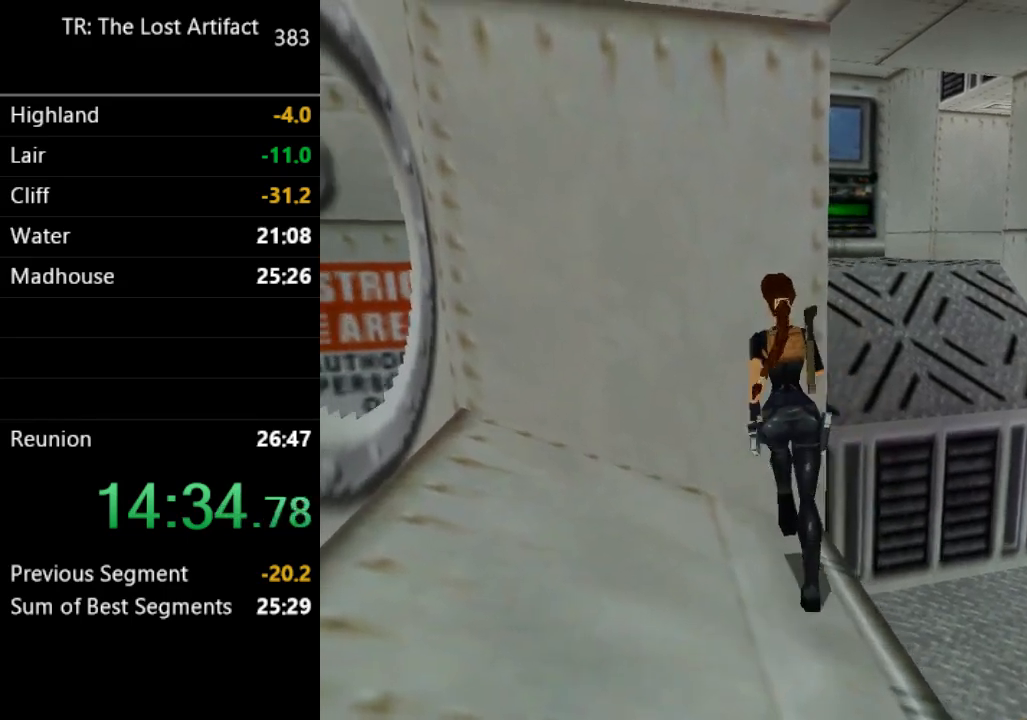
{"buttons": [], "left_stick": "center", "right_stick": "center", "events": [[83, "DPAD_UP", "up"], [117, "DPAD_LEFT", "up"], [300, "DPAD_DOWN", "down"], [483, "DPAD_DOWN", "up"]]}
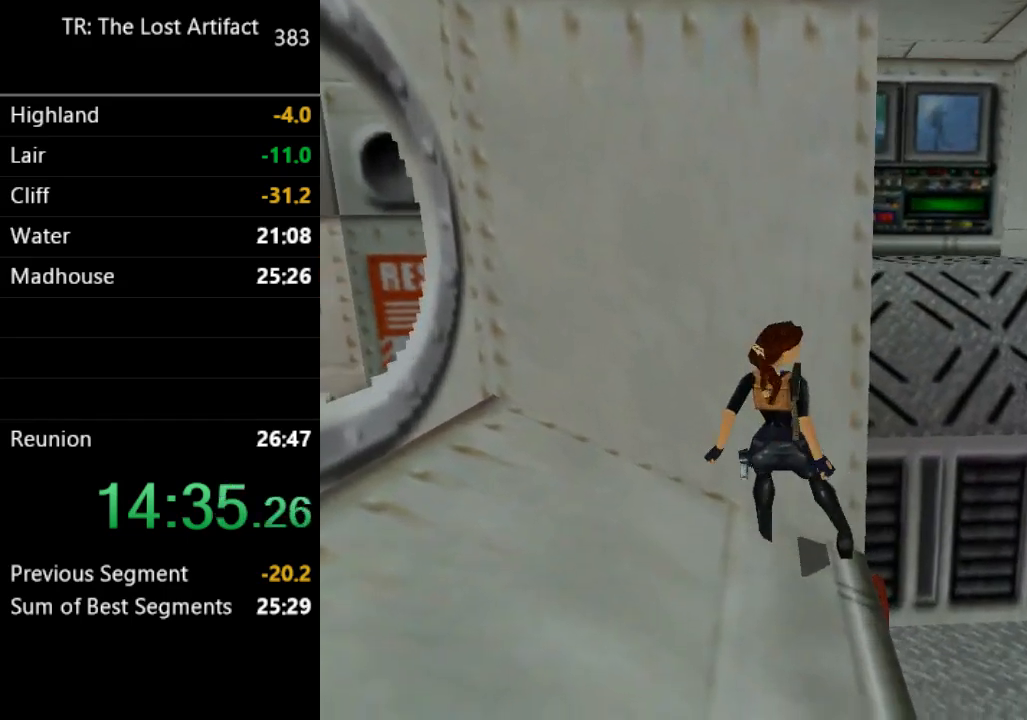
{"buttons": [], "left_stick": "center", "right_stick": "center", "events": [[50, "DPAD_RIGHT", "down"], [217, "DPAD_RIGHT", "up"]]}
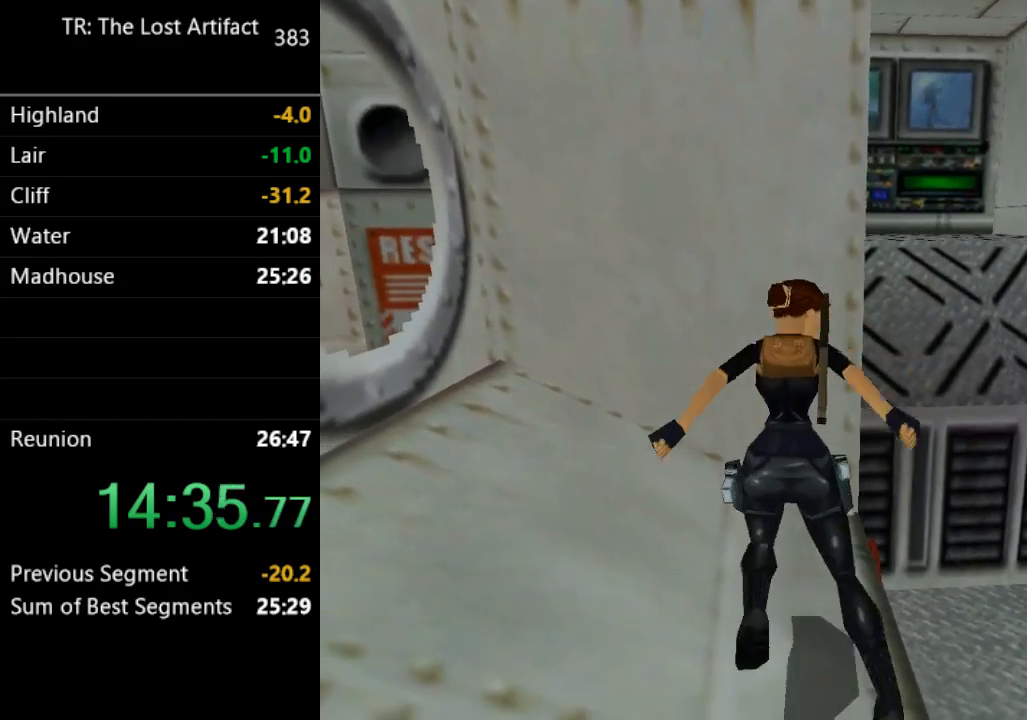
{"buttons": ["DPAD_RIGHT"], "left_stick": "center", "right_stick": "center", "events": [[317, "DPAD_RIGHT", "down"]]}
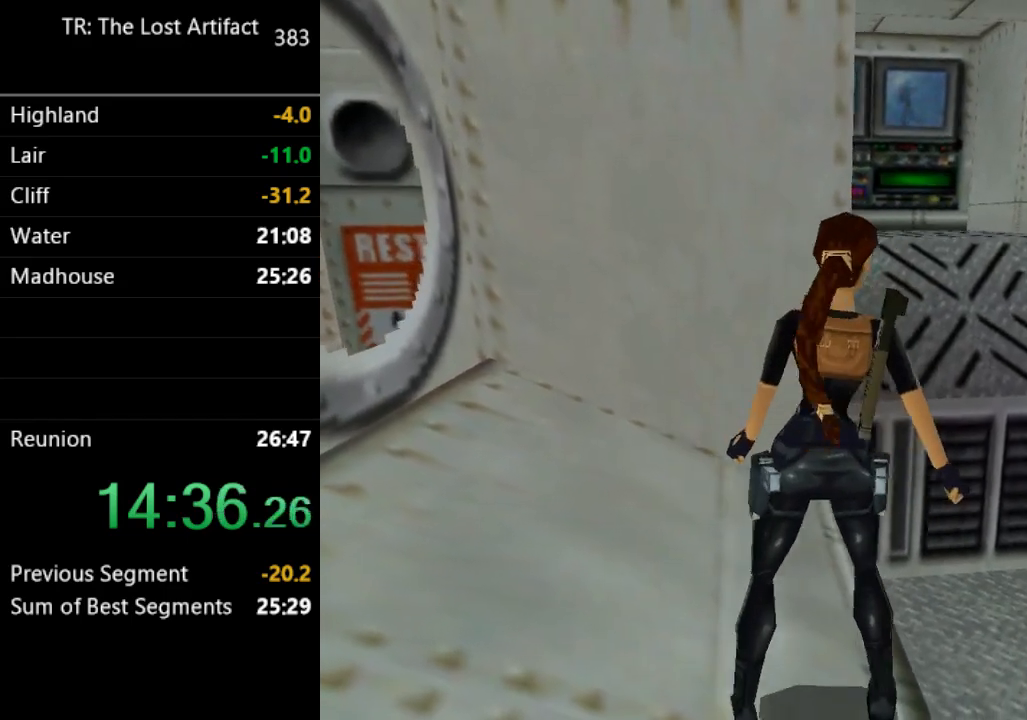
{"buttons": [], "left_stick": "center", "right_stick": "center", "events": [[67, "DPAD_RIGHT", "up"], [250, "DPAD_RIGHT", "down"], [433, "DPAD_RIGHT", "up"]]}
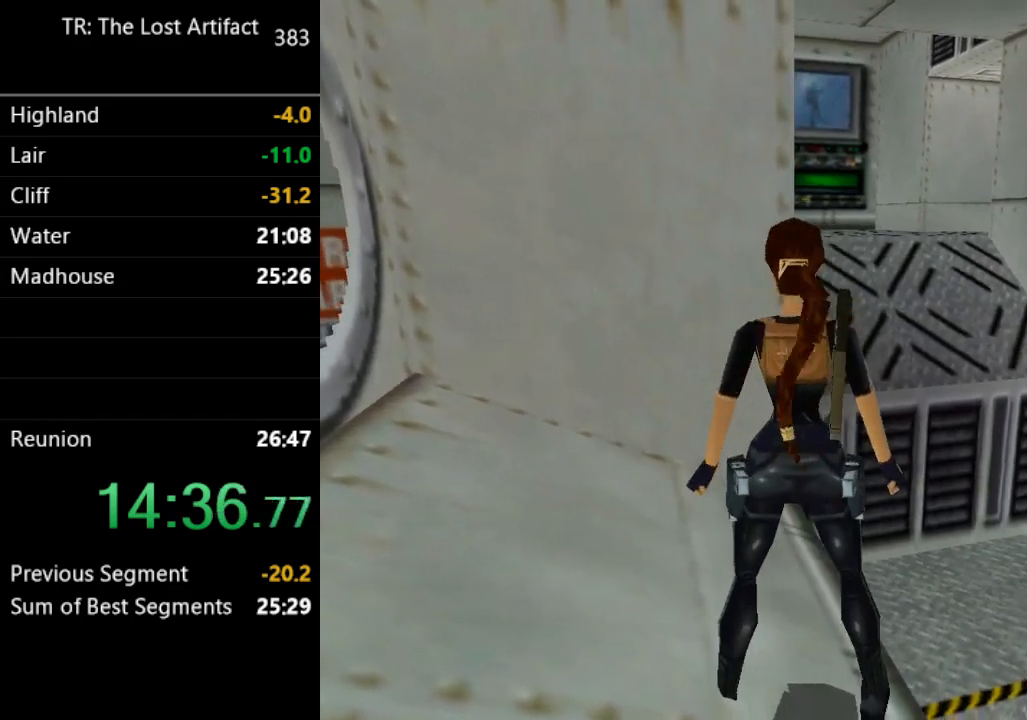
{"buttons": [], "left_stick": "center", "right_stick": "center", "events": [[400, "DPAD_RIGHT", "down"], [467, "DPAD_RIGHT", "up"]]}
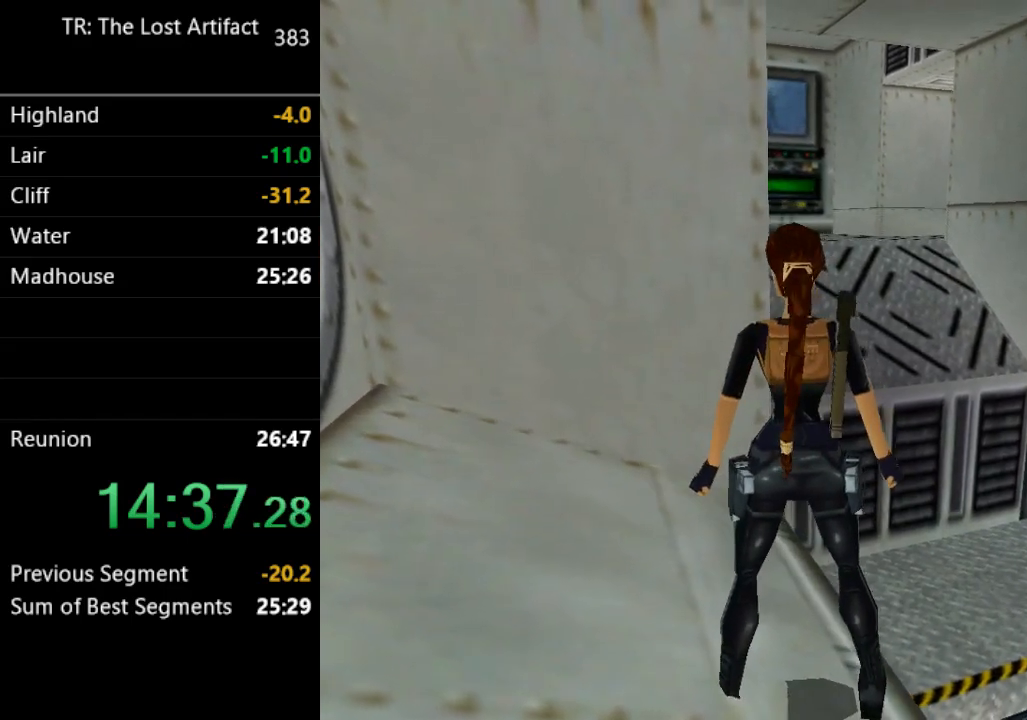
{"buttons": ["SQUARE", "DPAD_UP"], "left_stick": "center", "right_stick": "center", "events": [[350, "DPAD_UP", "down"], [500, "SQUARE", "down"]]}
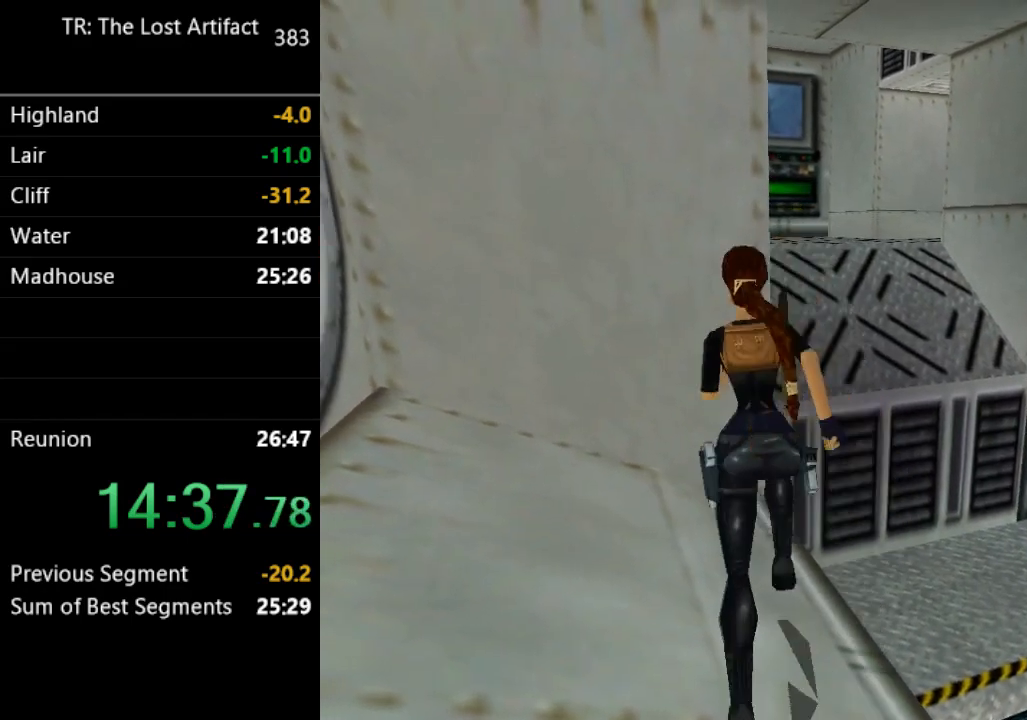
{"buttons": ["SQUARE", "DPAD_UP", "DPAD_LEFT"], "left_stick": "center", "right_stick": "center", "events": [[150, "DPAD_RIGHT", "down"], [233, "DPAD_RIGHT", "up"], [367, "DPAD_LEFT", "down"]]}
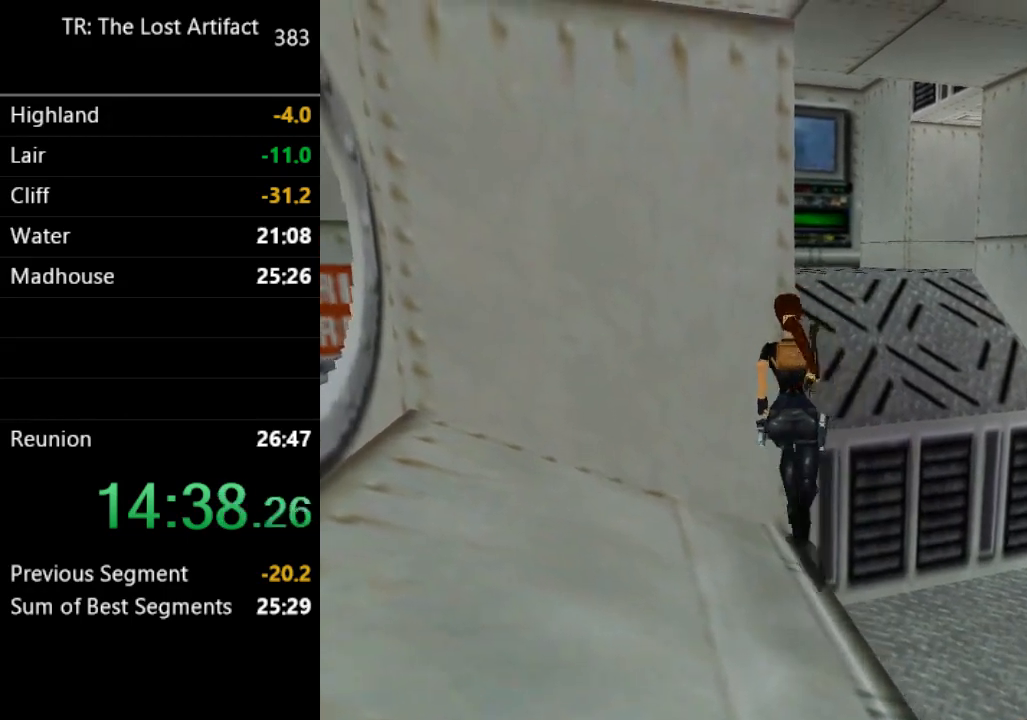
{"buttons": [], "left_stick": "center", "right_stick": "center", "events": [[500, "DPAD_LEFT", "up"], [500, "DPAD_UP", "up"], [500, "SQUARE", "up"]]}
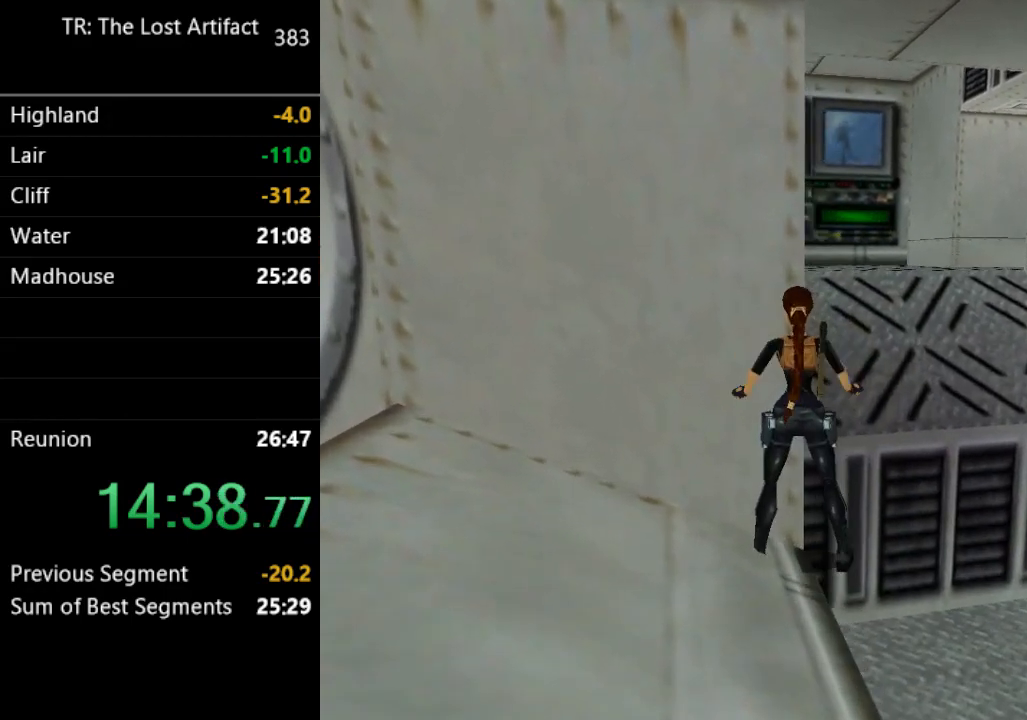
{"buttons": ["DPAD_DOWN"], "left_stick": "center", "right_stick": "center", "events": [[150, "DPAD_RIGHT", "down"], [283, "DPAD_RIGHT", "up"], [383, "DPAD_DOWN", "down"]]}
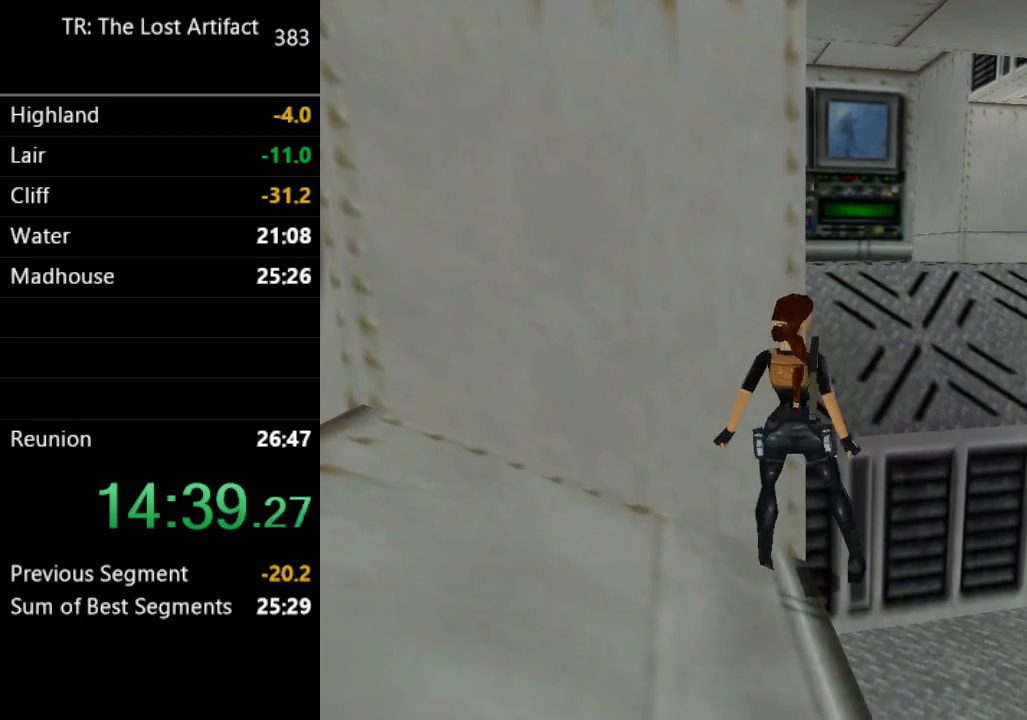
{"buttons": ["DPAD_UP", "DPAD_LEFT"], "left_stick": "center", "right_stick": "center", "events": [[133, "DPAD_DOWN", "up"], [383, "DPAD_LEFT", "down"], [383, "DPAD_UP", "down"]]}
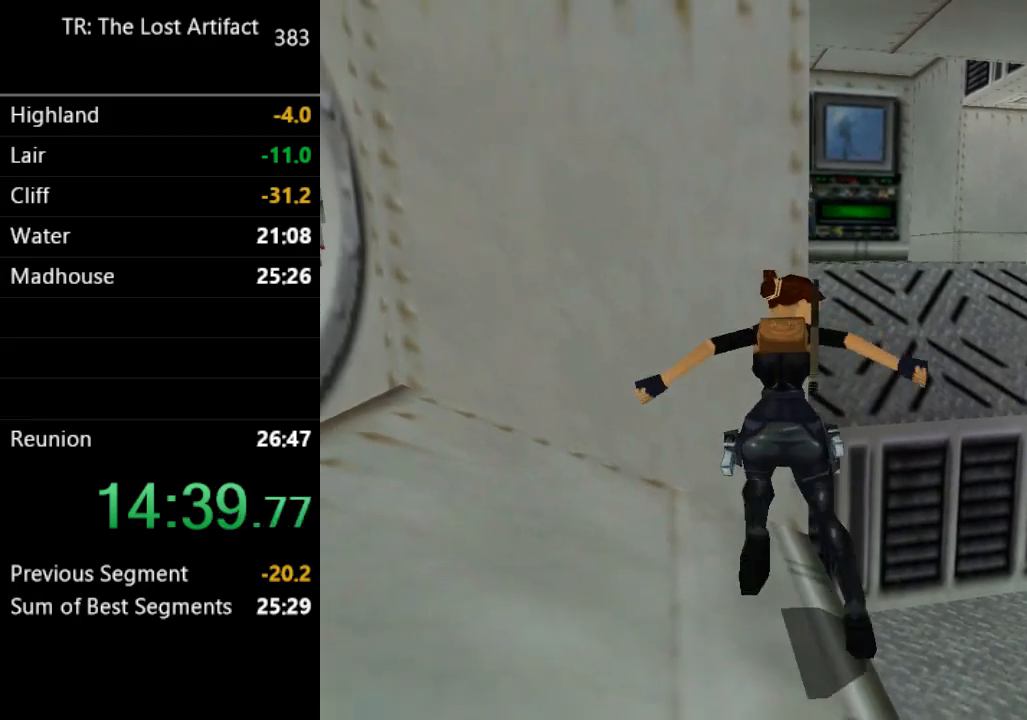
{"buttons": ["DPAD_UP"], "left_stick": "center", "right_stick": "center", "events": [[233, "DPAD_LEFT", "up"]]}
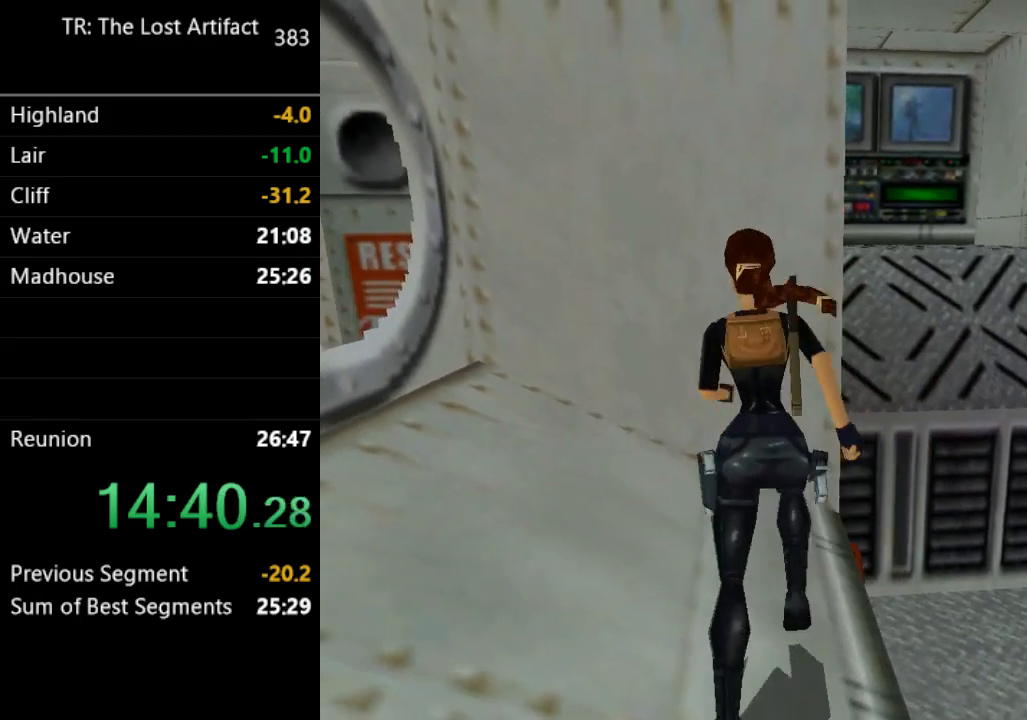
{"buttons": ["DPAD_RIGHT"], "left_stick": "center", "right_stick": "center", "events": [[83, "DPAD_LEFT", "down"], [150, "DPAD_LEFT", "up"], [350, "DPAD_UP", "up"], [450, "DPAD_RIGHT", "down"]]}
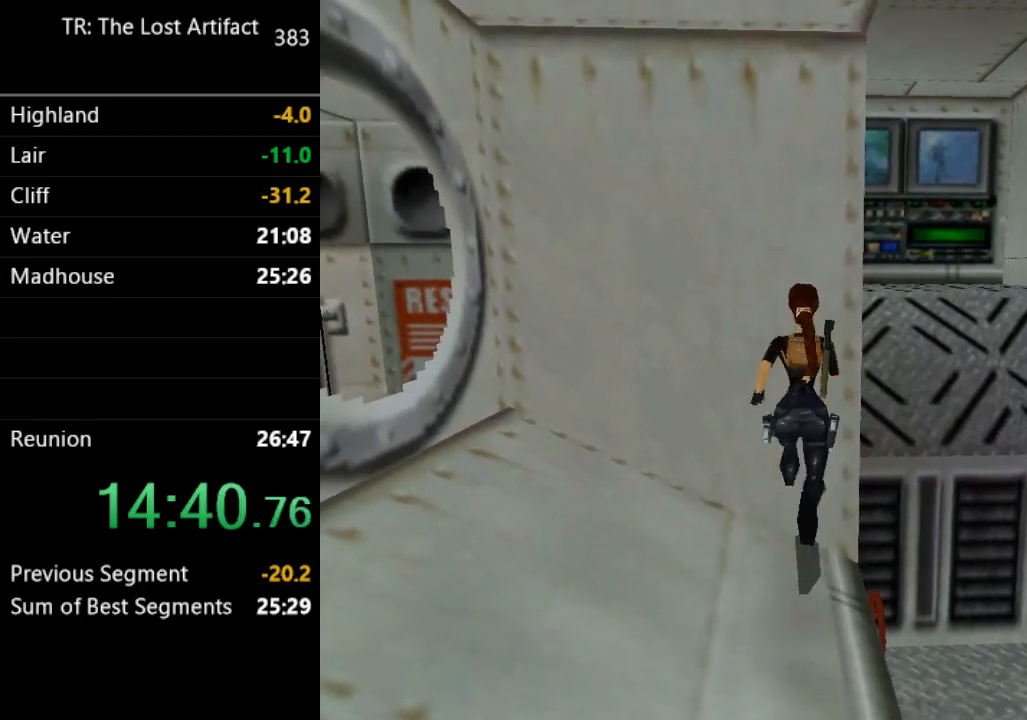
{"buttons": ["DPAD_DOWN"], "left_stick": "center", "right_stick": "center", "events": [[117, "DPAD_RIGHT", "up"], [367, "DPAD_DOWN", "down"]]}
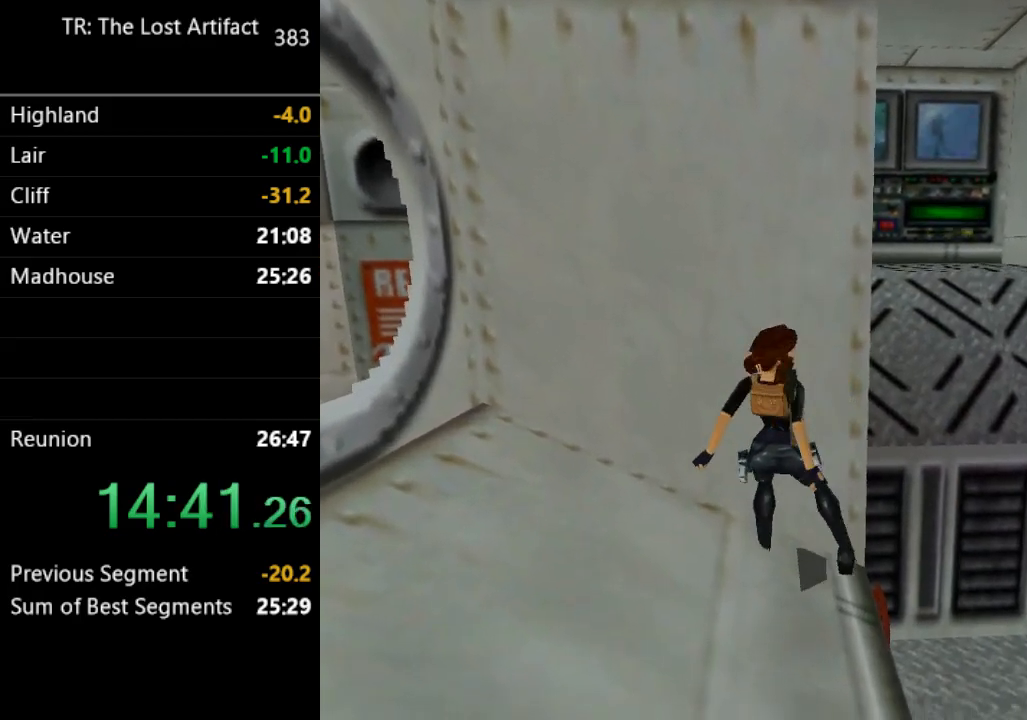
{"buttons": [], "left_stick": "center", "right_stick": "center", "events": [[67, "DPAD_DOWN", "up"]]}
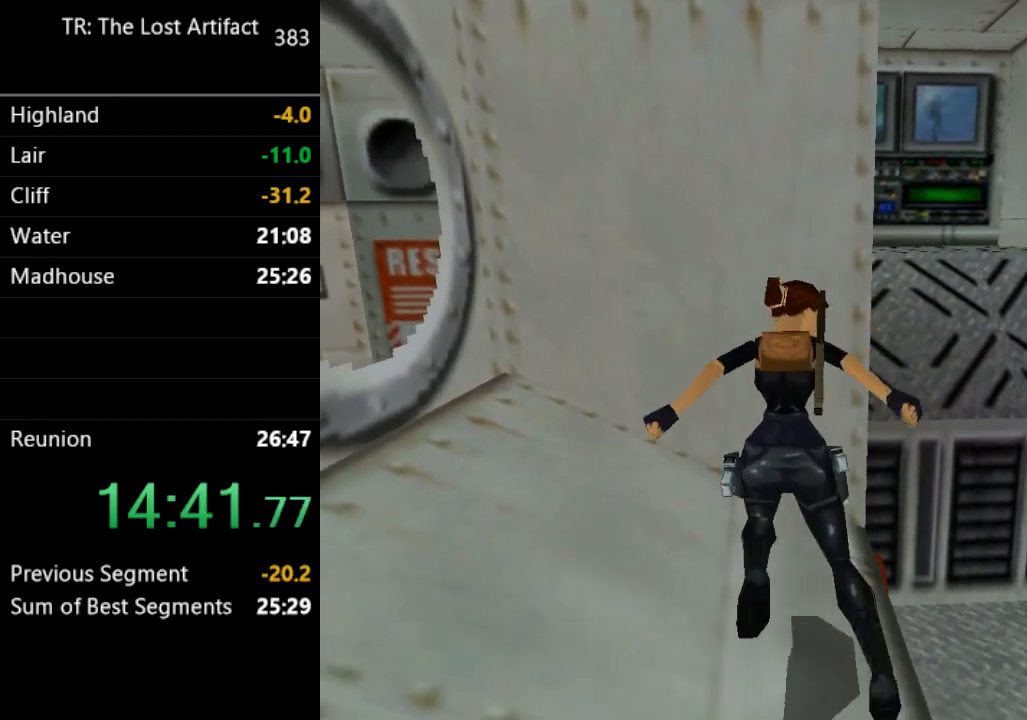
{"buttons": ["DPAD_RIGHT"], "left_stick": "center", "right_stick": "center", "events": [[183, "DPAD_RIGHT", "down"]]}
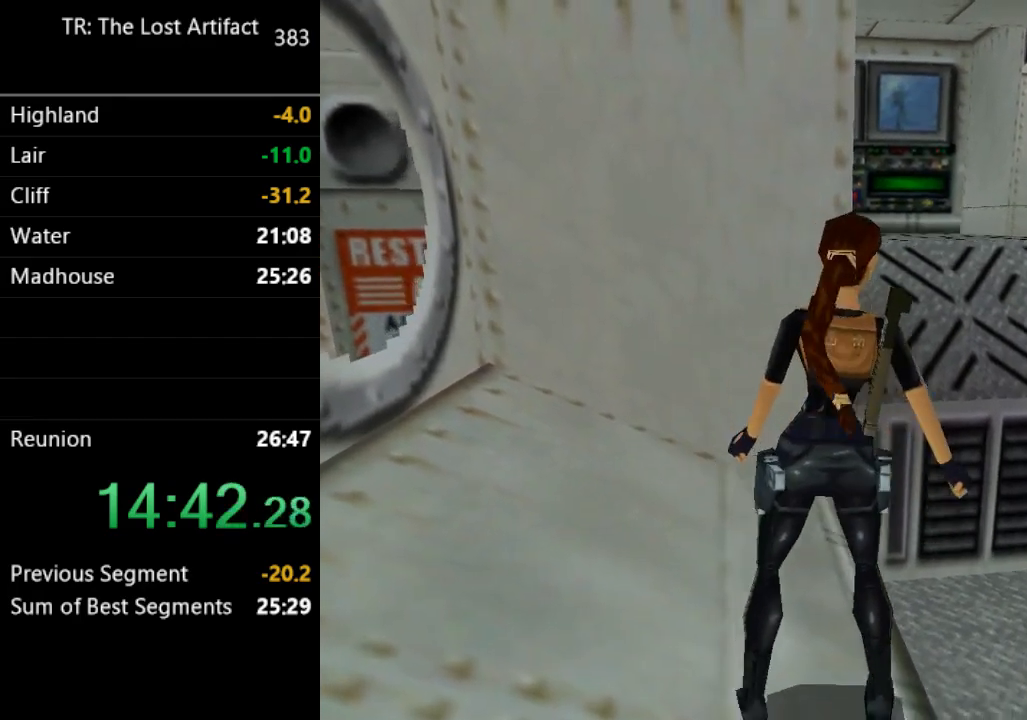
{"buttons": [], "left_stick": "center", "right_stick": "center", "events": [[100, "DPAD_RIGHT", "up"], [317, "DPAD_RIGHT", "down"], [450, "DPAD_RIGHT", "up"]]}
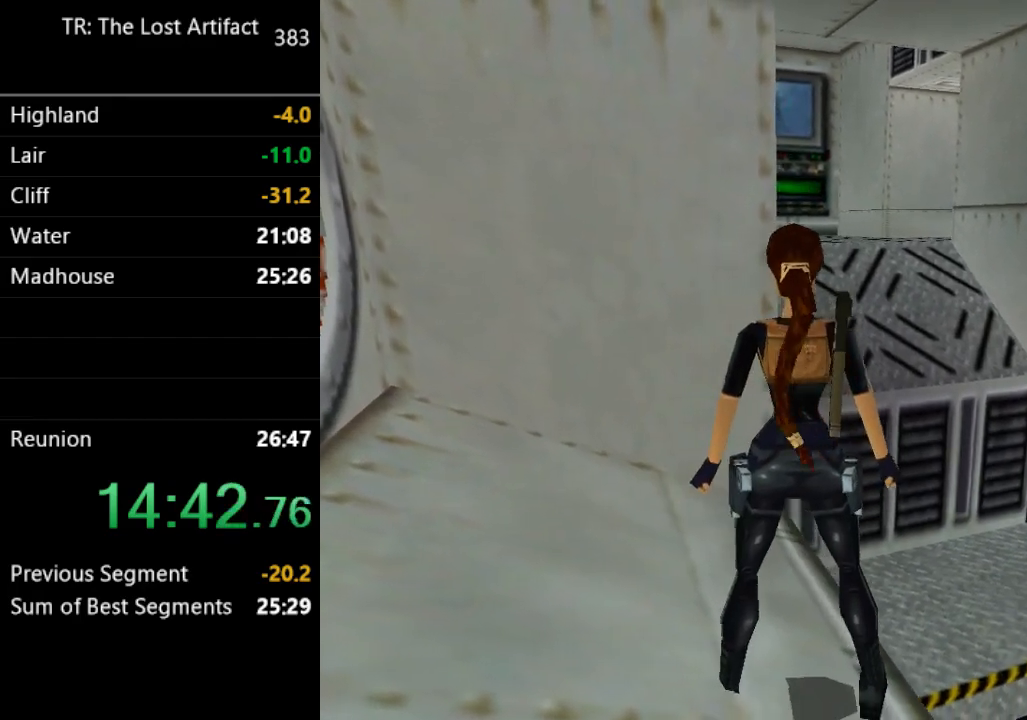
{"buttons": ["SQUARE", "DPAD_UP"], "left_stick": "center", "right_stick": "center", "events": [[183, "DPAD_UP", "down"], [383, "SQUARE", "down"]]}
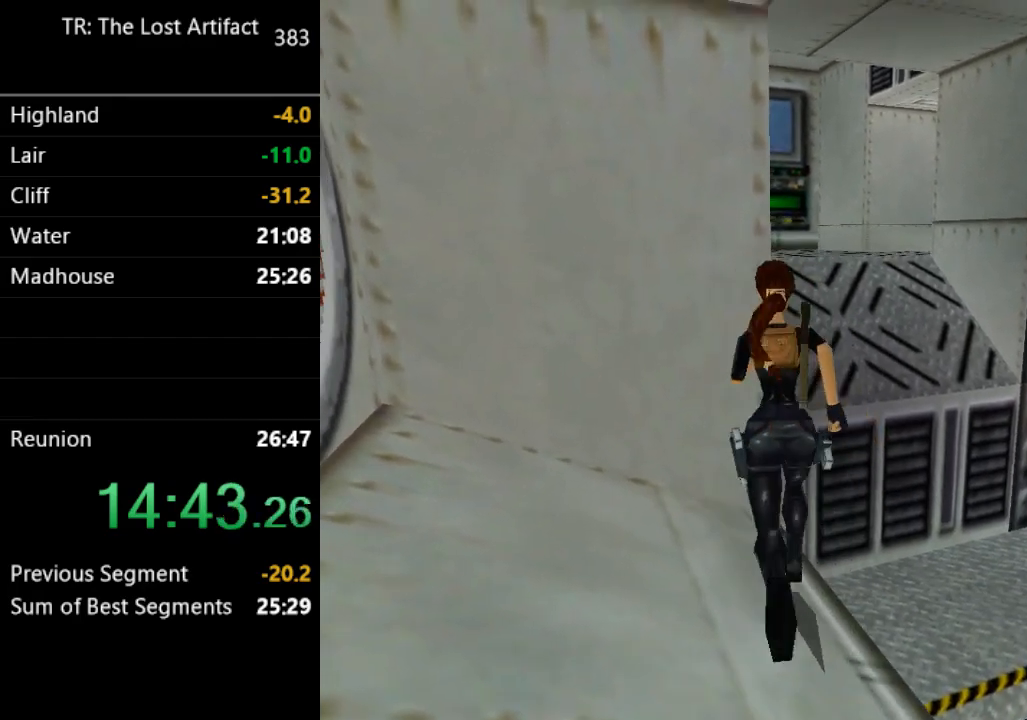
{"buttons": ["SQUARE", "DPAD_UP", "DPAD_LEFT"], "left_stick": "center", "right_stick": "center", "events": [[233, "DPAD_LEFT", "down"]]}
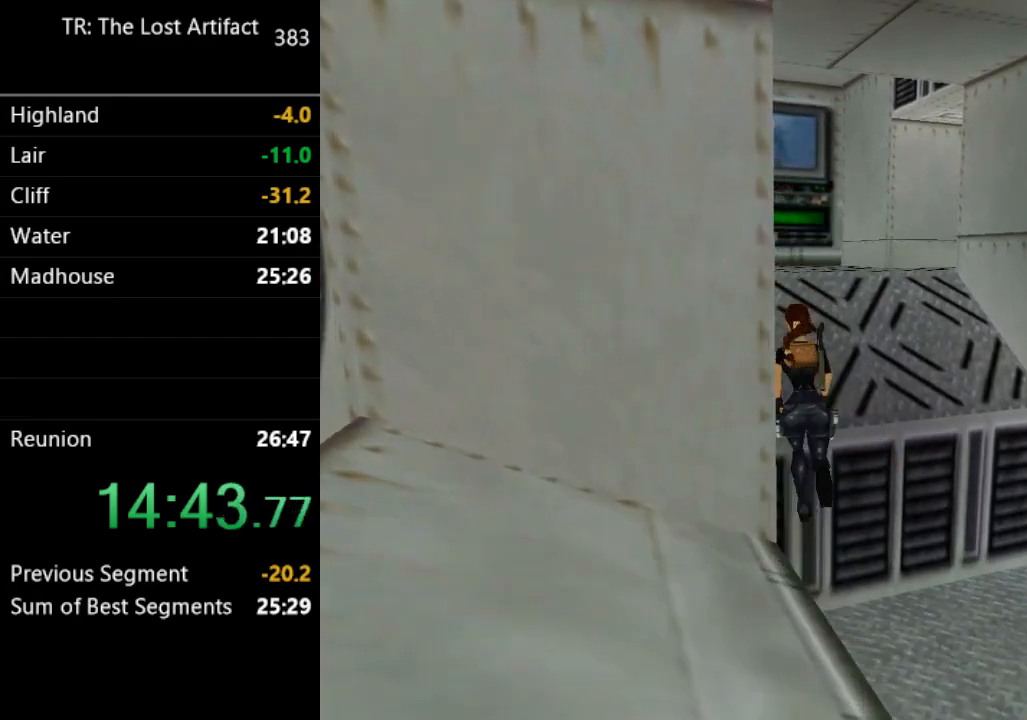
{"buttons": ["SQUARE", "DPAD_UP", "DPAD_LEFT"], "left_stick": "center", "right_stick": "center", "events": []}
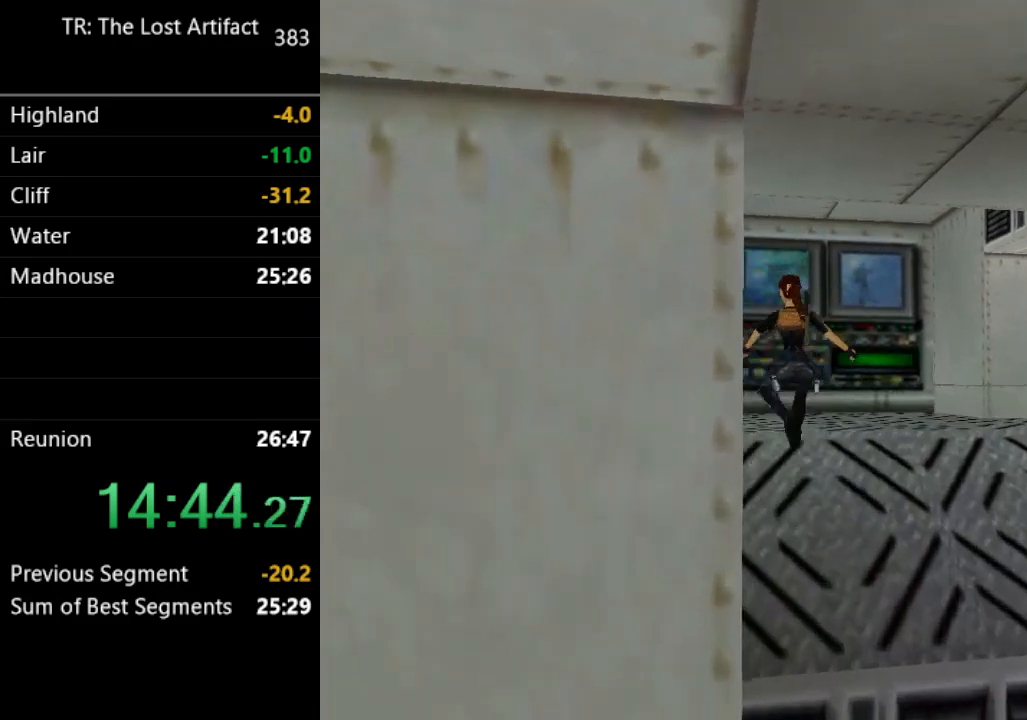
{"buttons": ["TRIANGLE", "DPAD_UP", "DPAD_RIGHT"], "left_stick": "center", "right_stick": "center", "events": [[300, "SQUARE", "up"], [367, "DPAD_LEFT", "up"], [383, "DPAD_RIGHT", "down"], [383, "TRIANGLE", "down"]]}
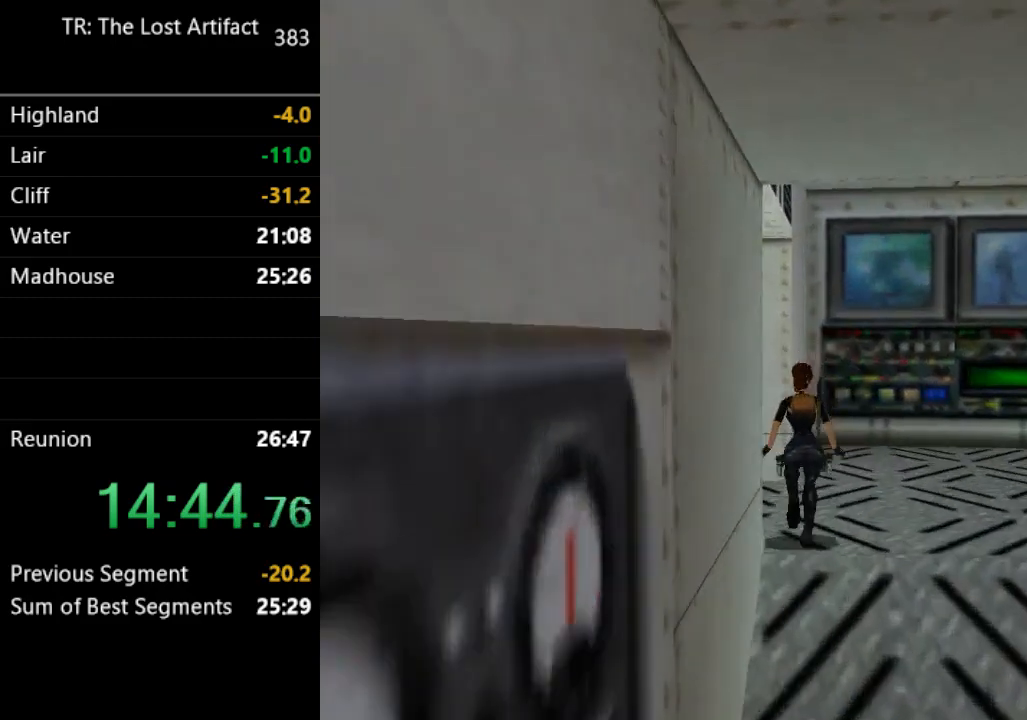
{"buttons": ["DPAD_UP", "DPAD_RIGHT"], "left_stick": "center", "right_stick": "center", "events": [[50, "TRIANGLE", "up"]]}
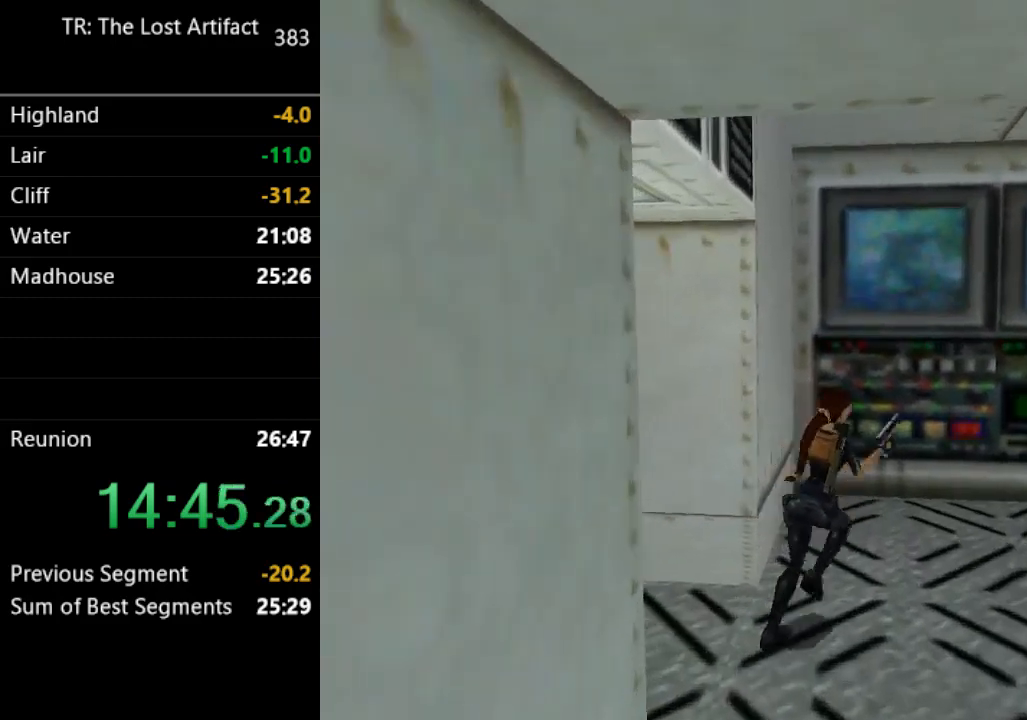
{"buttons": ["R2", "DPAD_UP"], "left_stick": "center", "right_stick": "center", "events": [[367, "R2", "down"], [467, "DPAD_RIGHT", "up"]]}